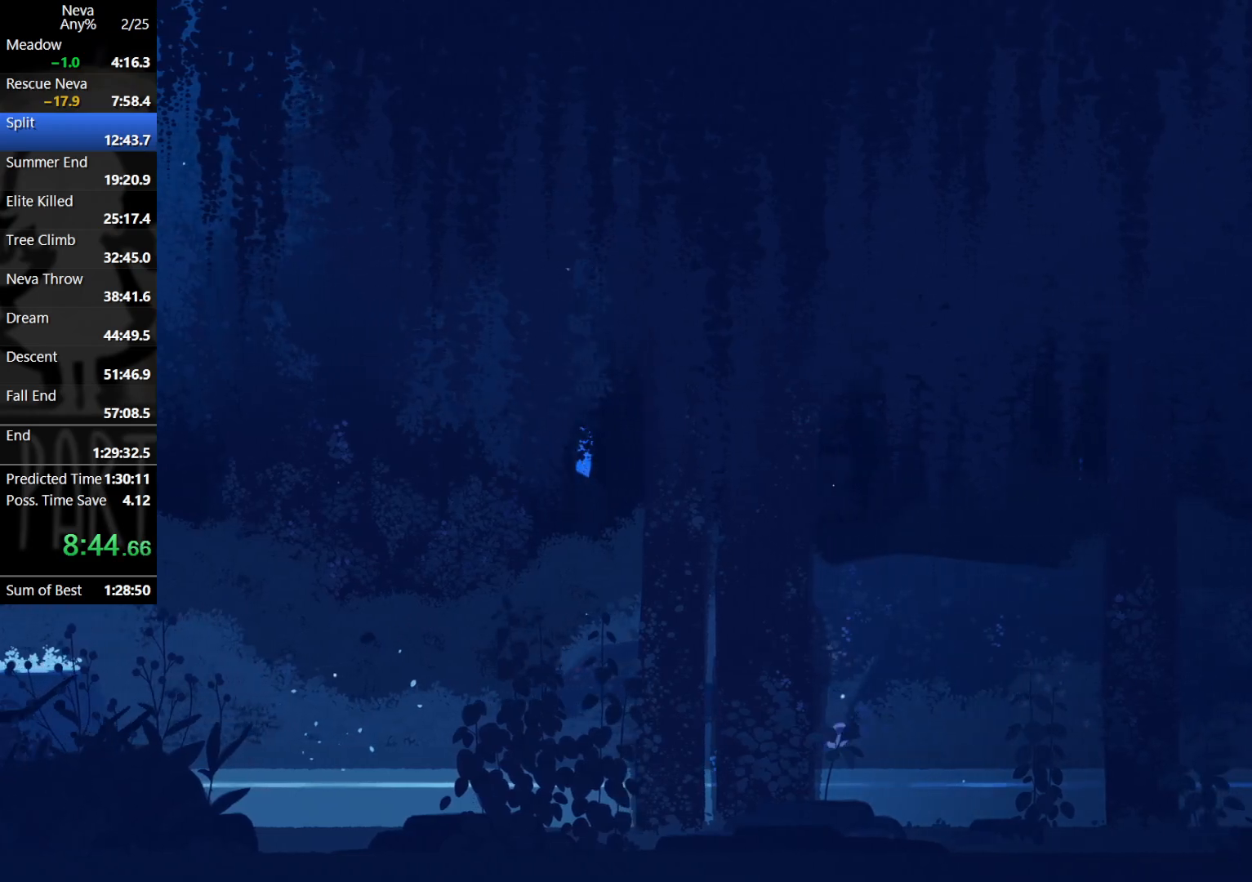
Gameplay with a controller (PlayStation layout); each line is a JSON object with the inputs held at the frame after it. "events" lists button and stick changes between this image and that frame as [ms after this image, input, new state], when the widget could be followed in between. Not read: right_stick.
{"buttons": [], "left_stick": "right", "events": [[33, "CROSS", "up"]]}
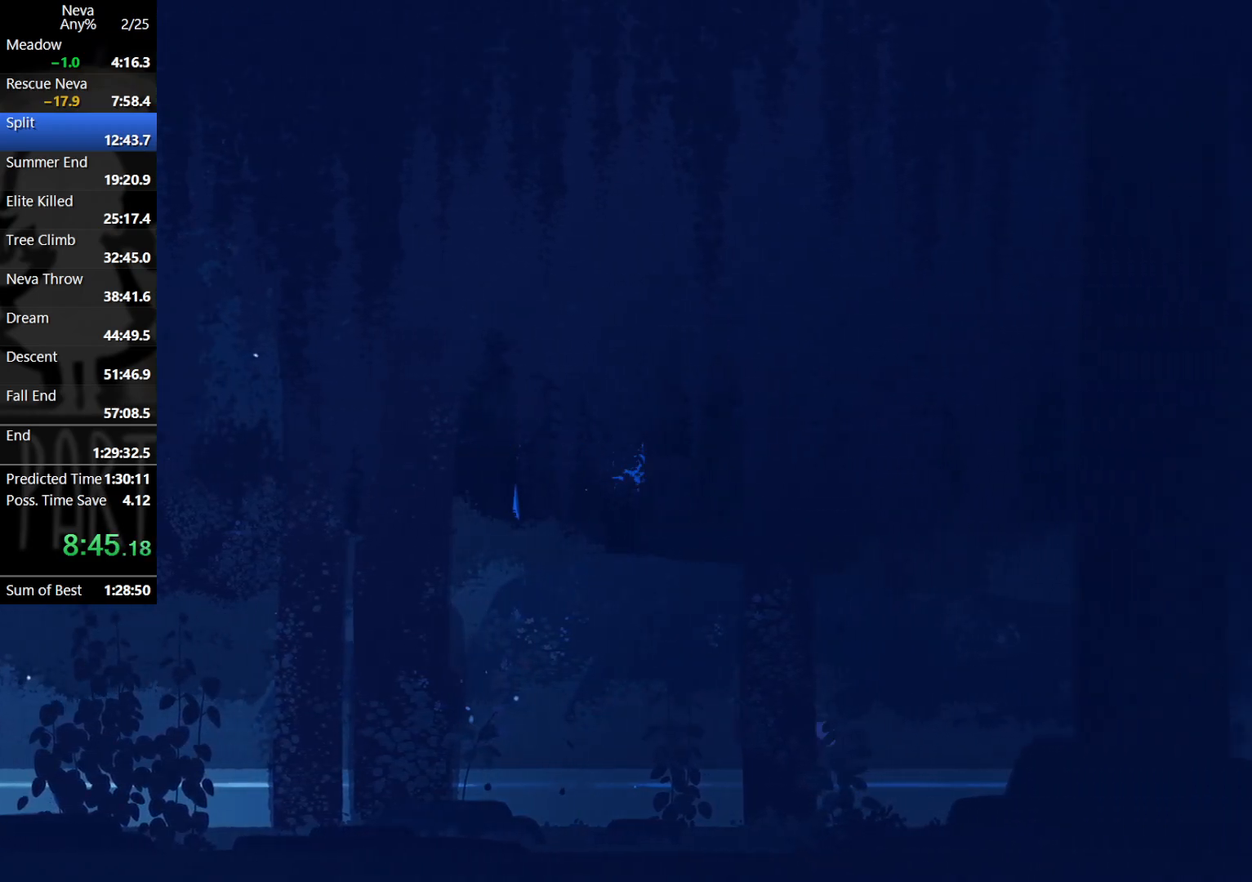
{"buttons": [], "left_stick": "right", "events": [[33, "CROSS", "down"], [50, "CIRCLE", "down"], [167, "CIRCLE", "up"], [200, "CROSS", "up"]]}
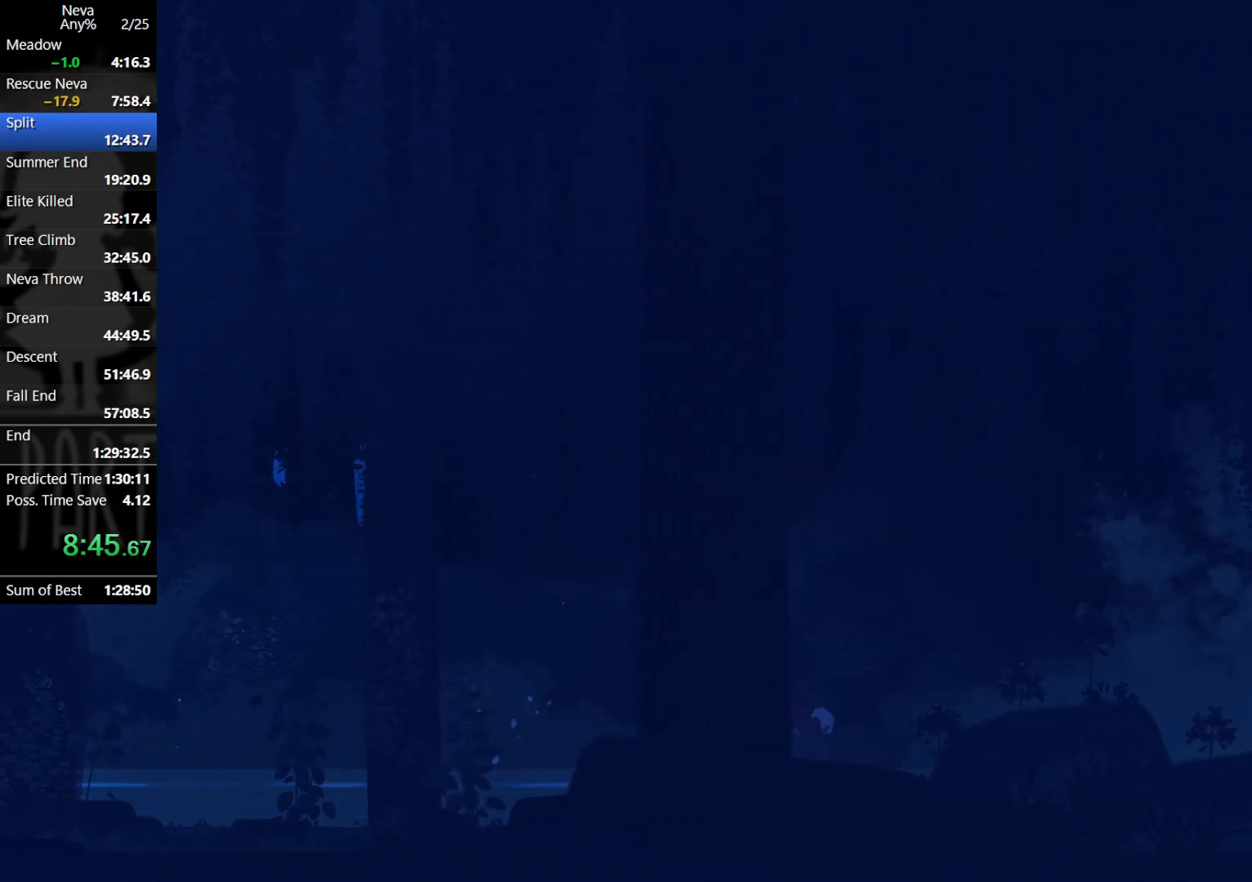
{"buttons": [], "left_stick": "right", "events": [[233, "CROSS", "down"], [250, "CIRCLE", "down"], [400, "CIRCLE", "up"], [417, "CROSS", "up"]]}
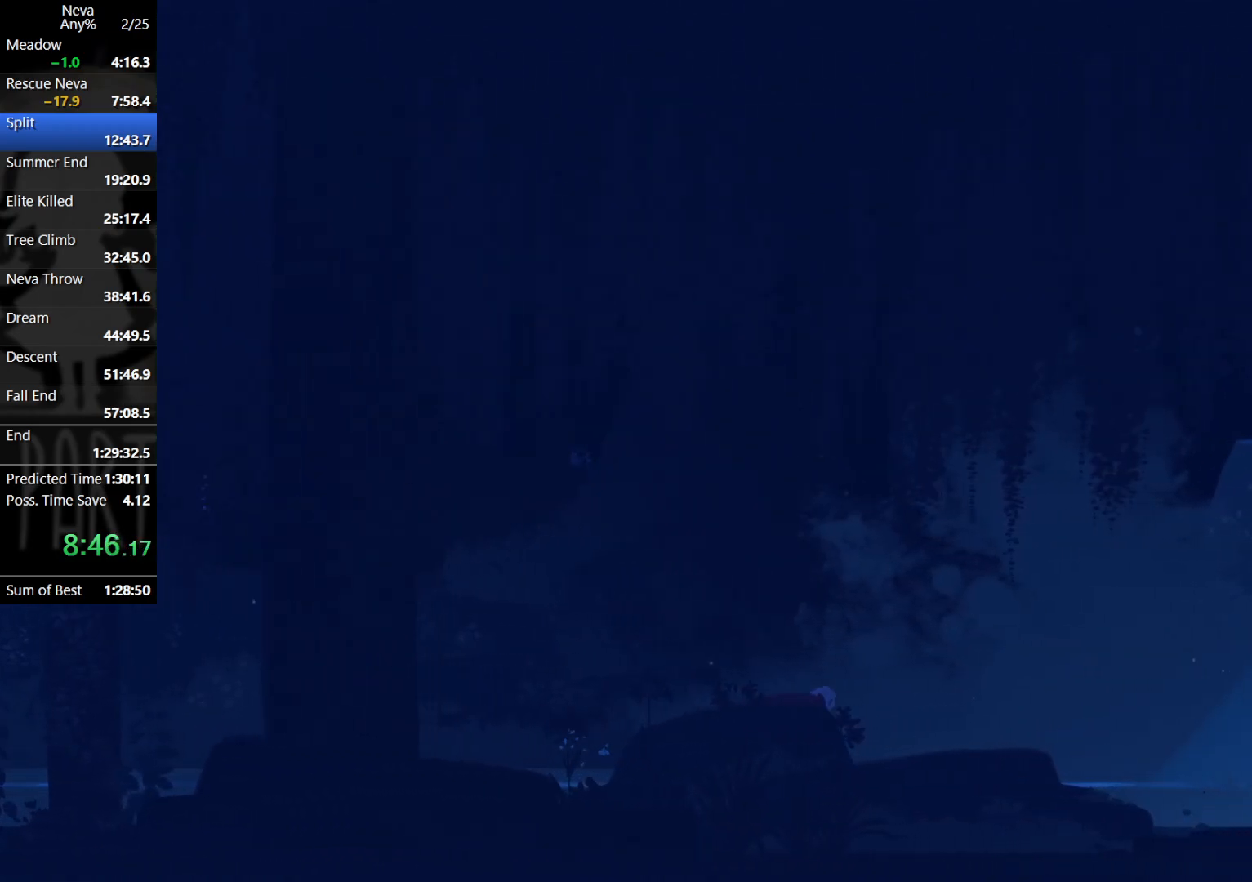
{"buttons": [], "left_stick": "right", "events": []}
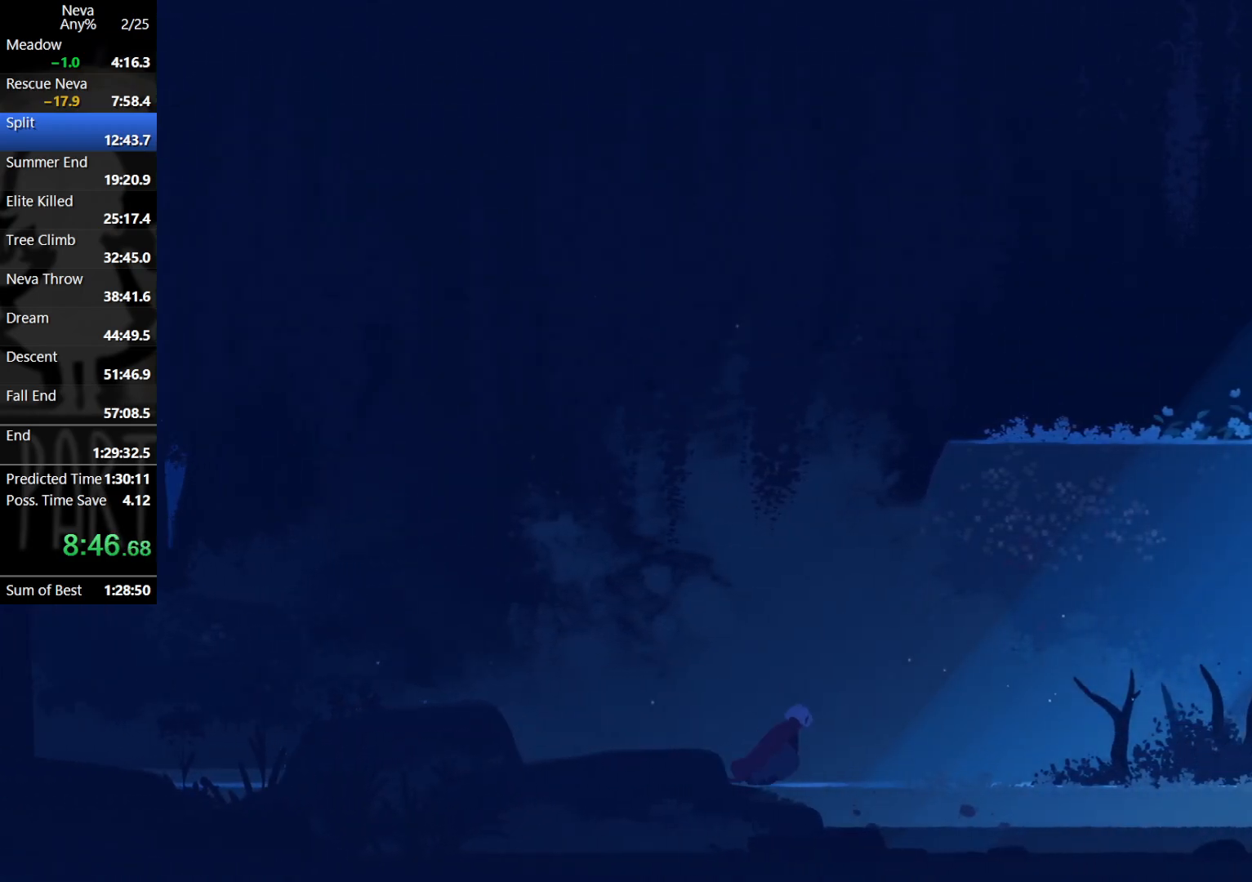
{"buttons": [], "left_stick": "right", "events": [[300, "CROSS", "down"], [433, "CROSS", "up"]]}
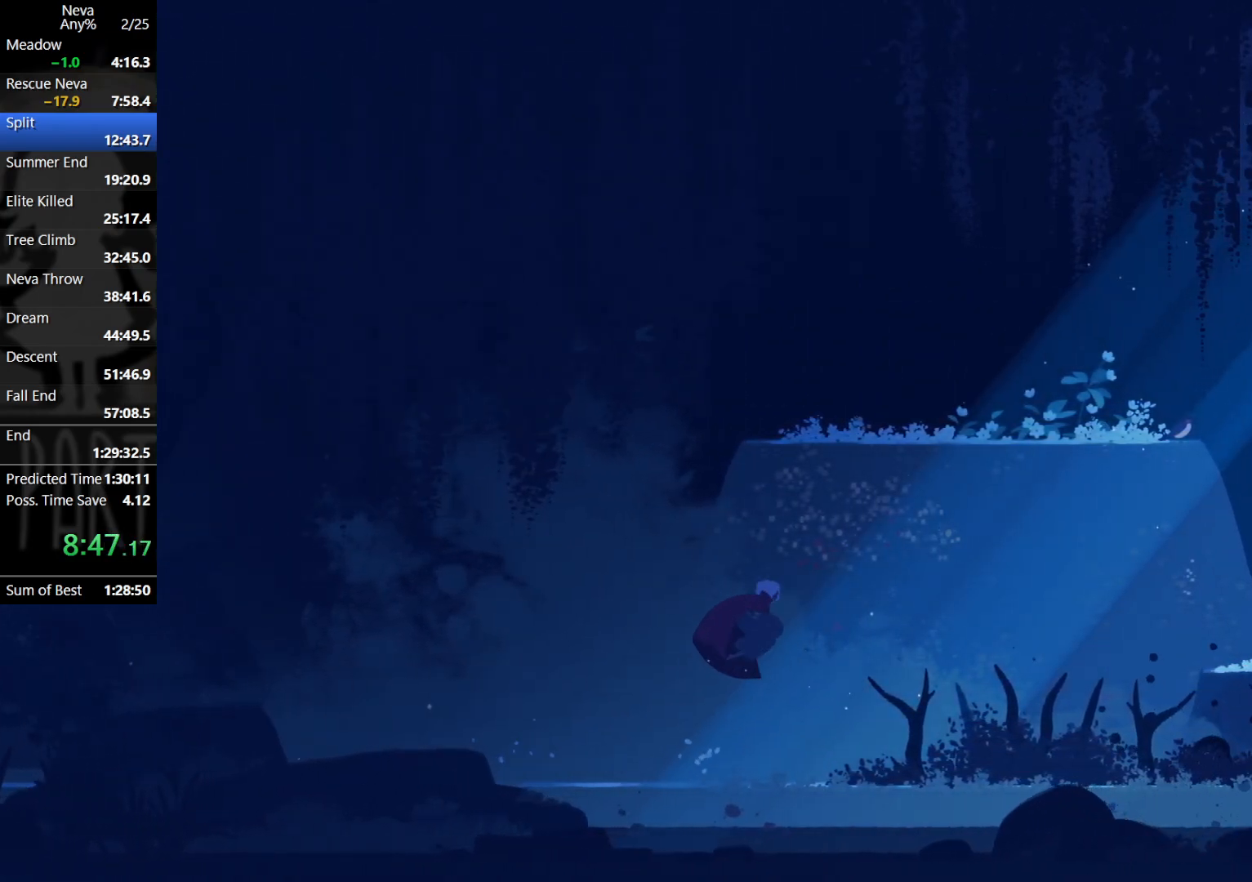
{"buttons": [], "left_stick": "right", "events": [[83, "CROSS", "down"], [183, "CIRCLE", "down"], [300, "CIRCLE", "up"], [317, "CROSS", "up"]]}
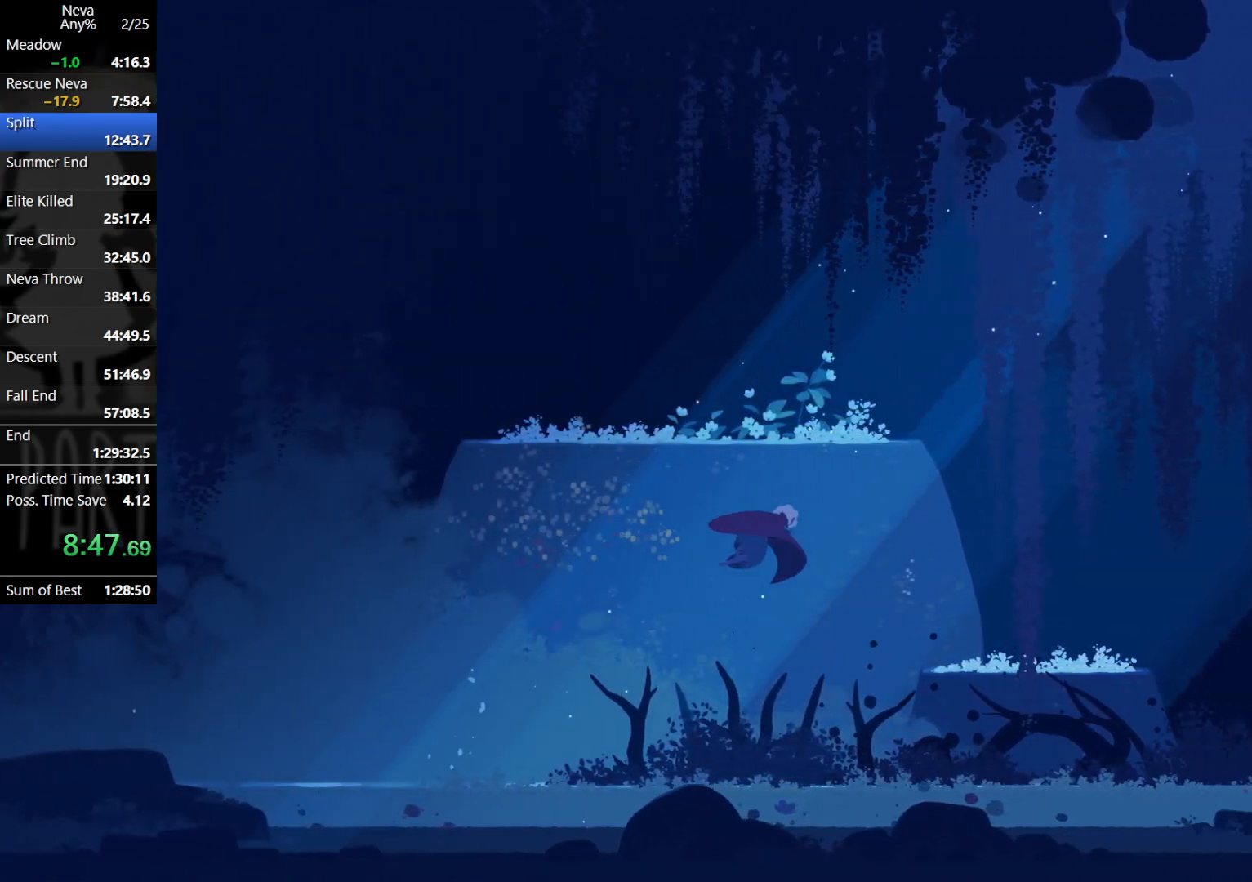
{"buttons": [], "left_stick": "center", "events": [[433, "CROSS", "down"], [433, "left_stick", "center"], [500, "CROSS", "up"]]}
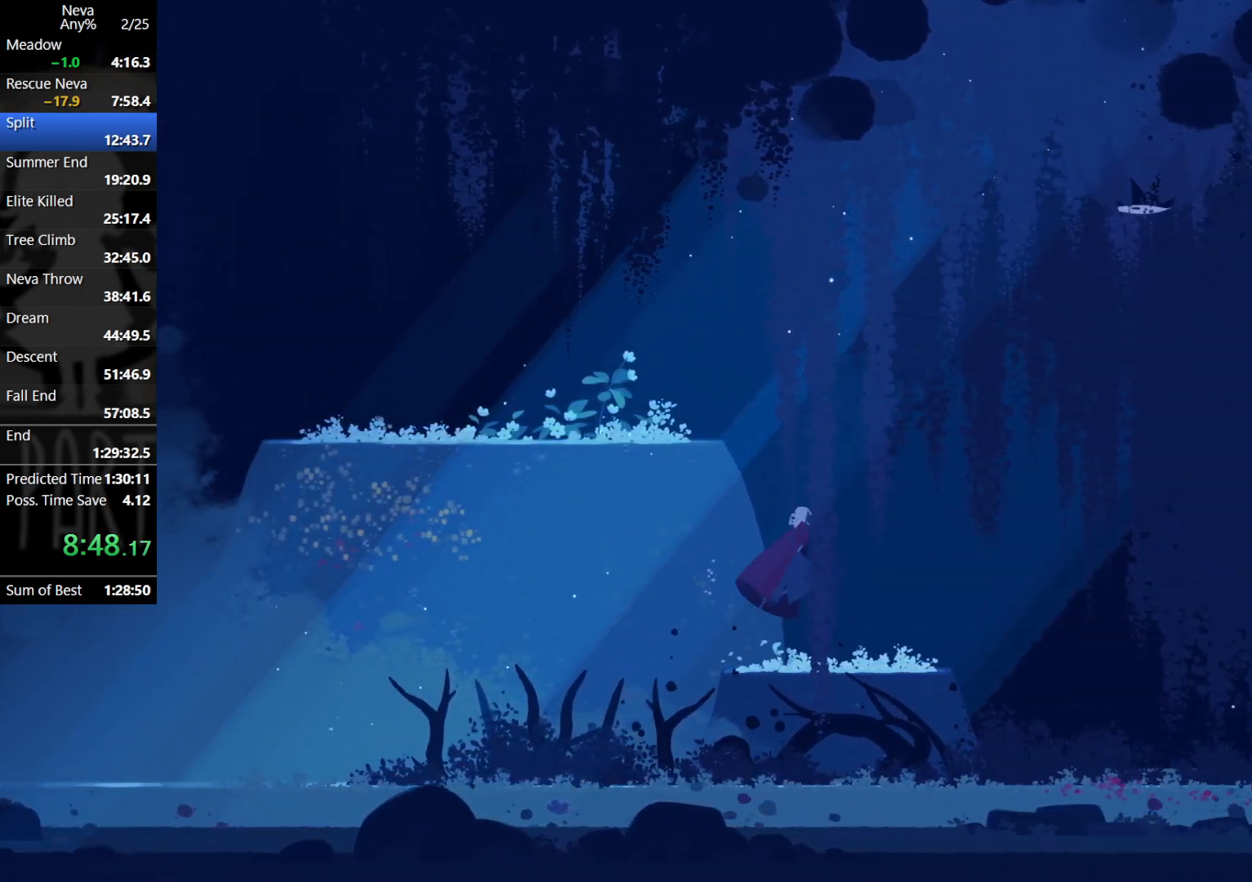
{"buttons": [], "left_stick": "left", "events": [[100, "CROSS", "down"], [150, "left_stick", "left"], [183, "CROSS", "up"]]}
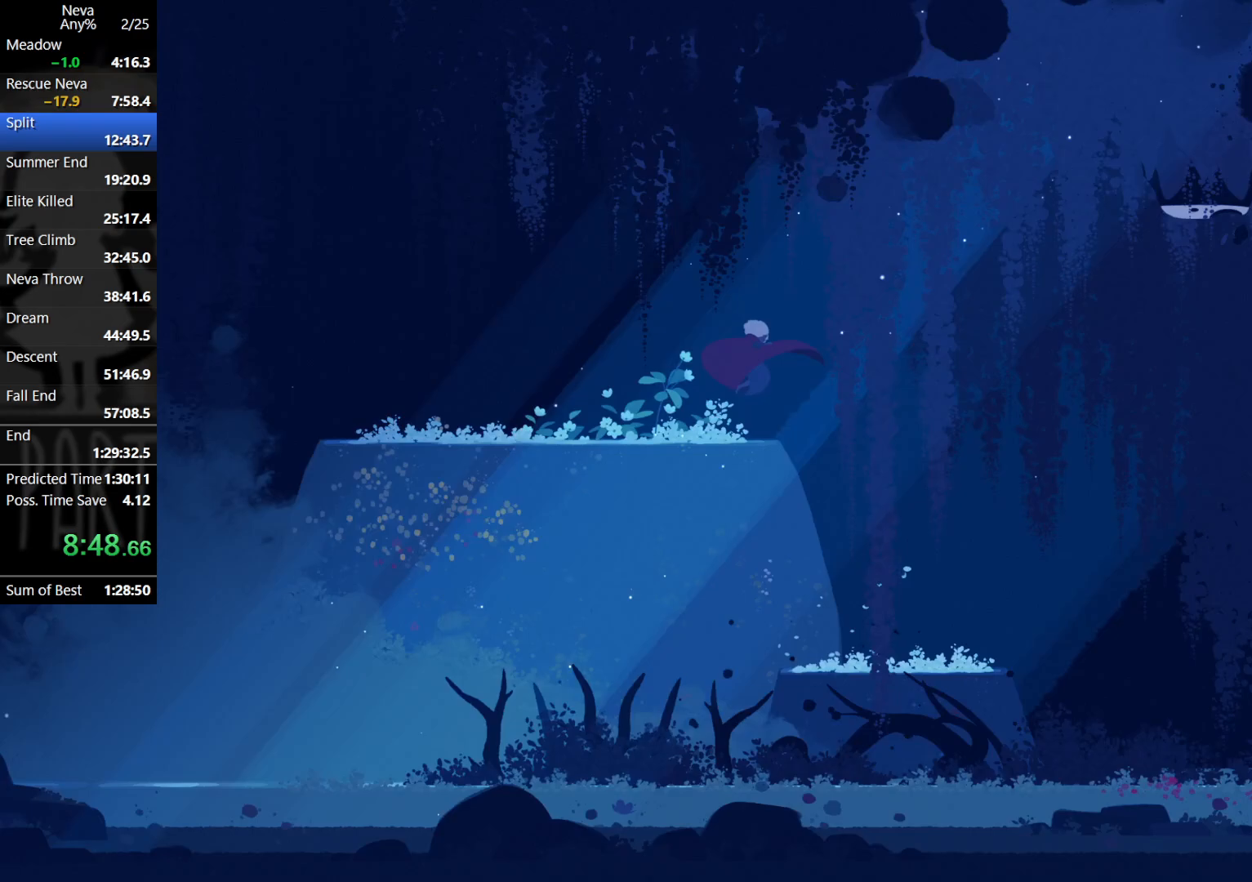
{"buttons": ["CROSS"], "left_stick": "right", "events": [[33, "left_stick", "center"], [233, "left_stick", "right"], [433, "CROSS", "down"]]}
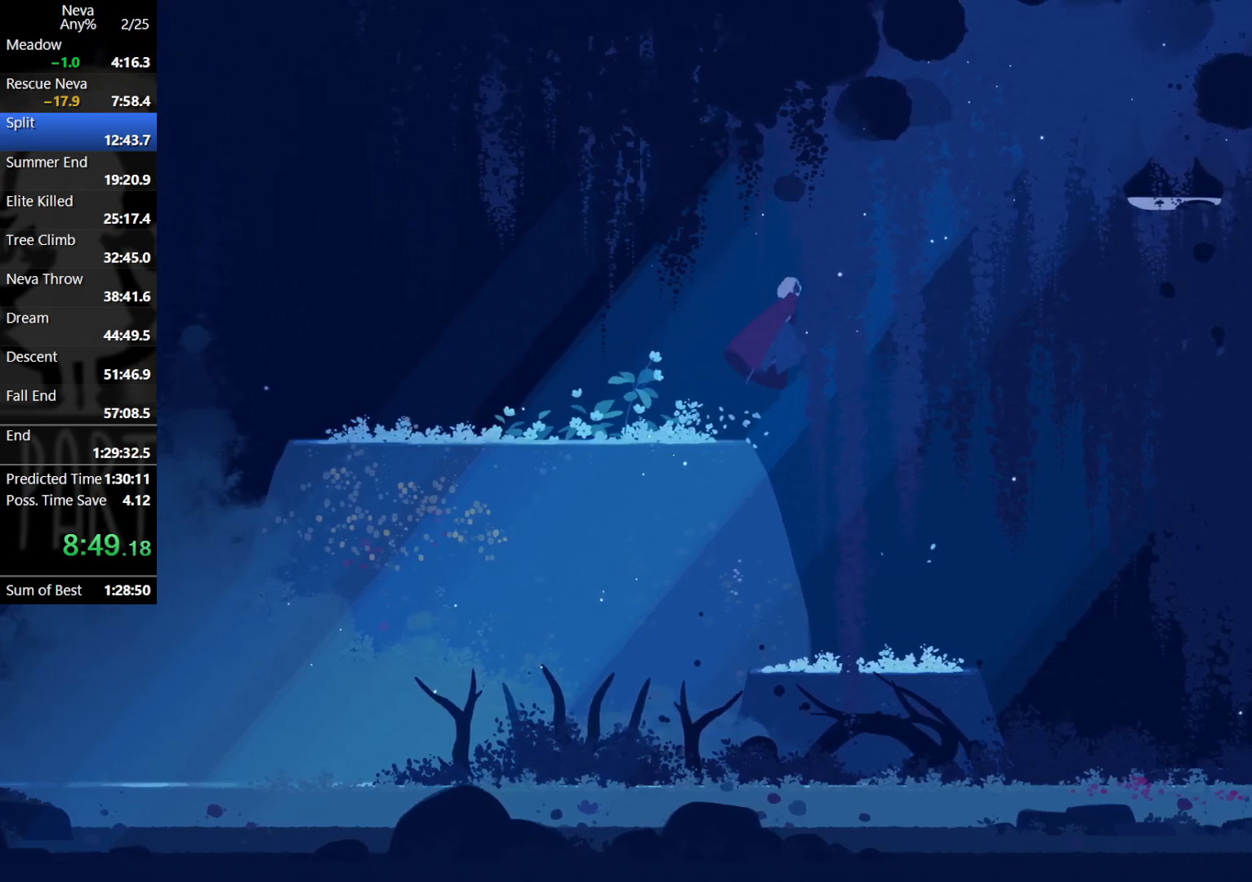
{"buttons": [], "left_stick": "right", "events": [[317, "CIRCLE", "down"], [333, "CROSS", "up"], [450, "CIRCLE", "up"]]}
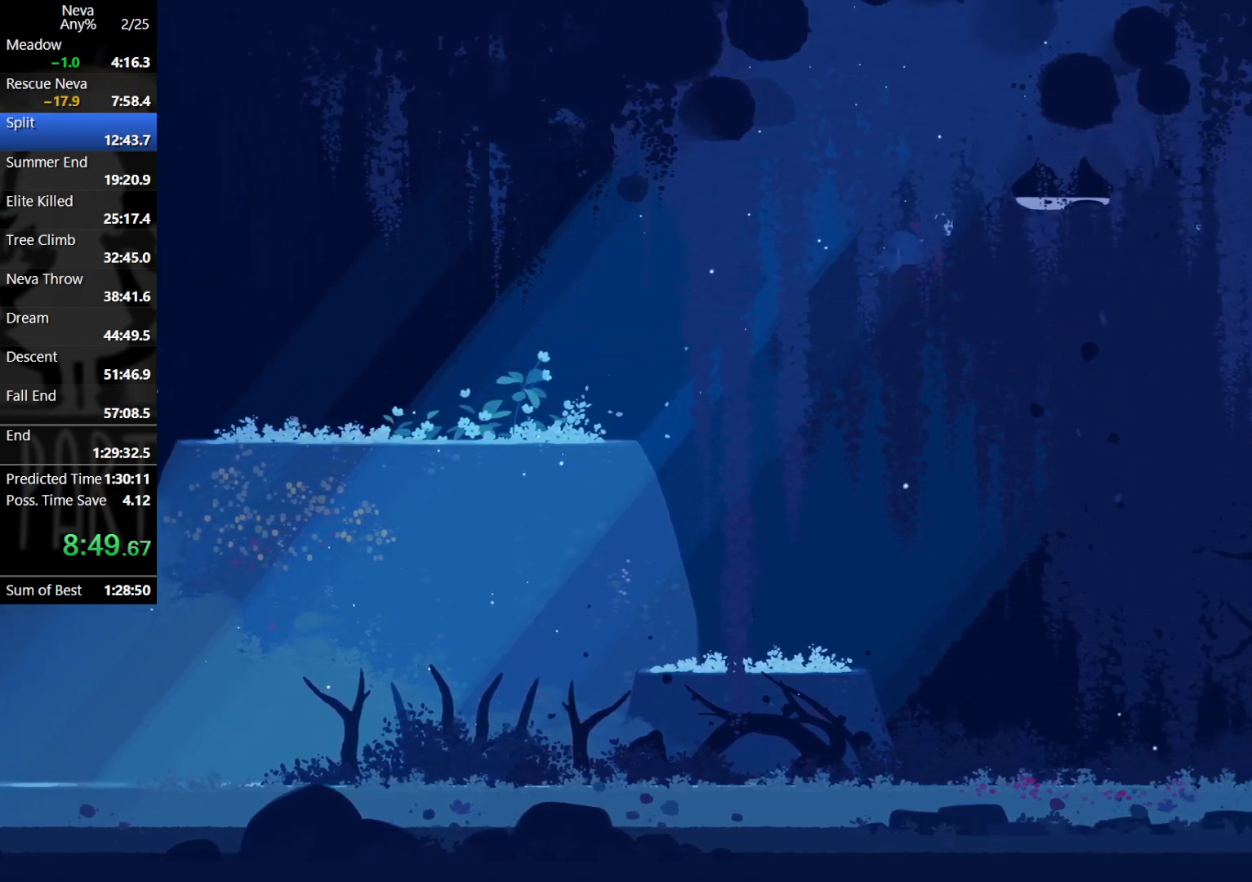
{"buttons": [], "left_stick": "right", "events": [[33, "CROSS", "down"], [133, "CROSS", "up"], [200, "SQUARE", "down"], [250, "SQUARE", "up"]]}
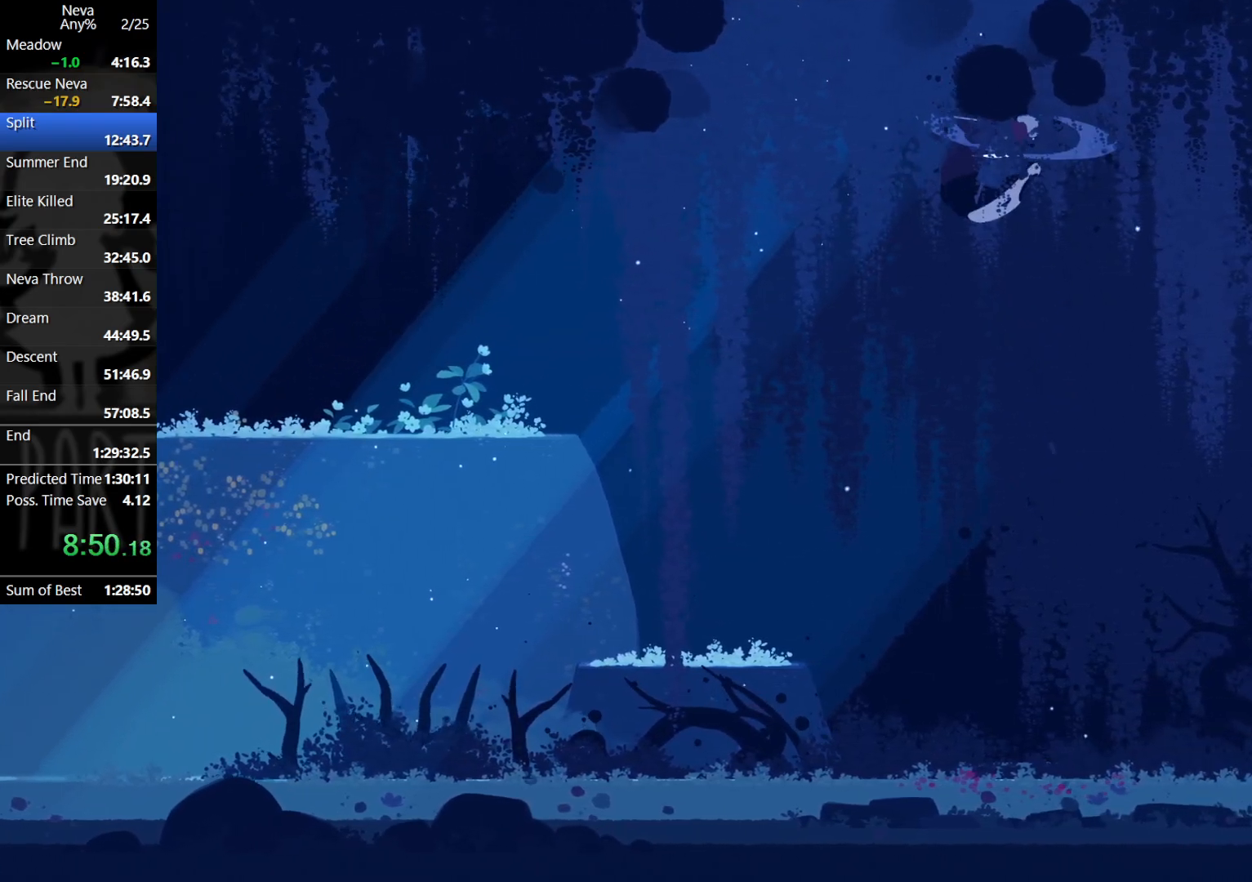
{"buttons": [], "left_stick": "right", "events": []}
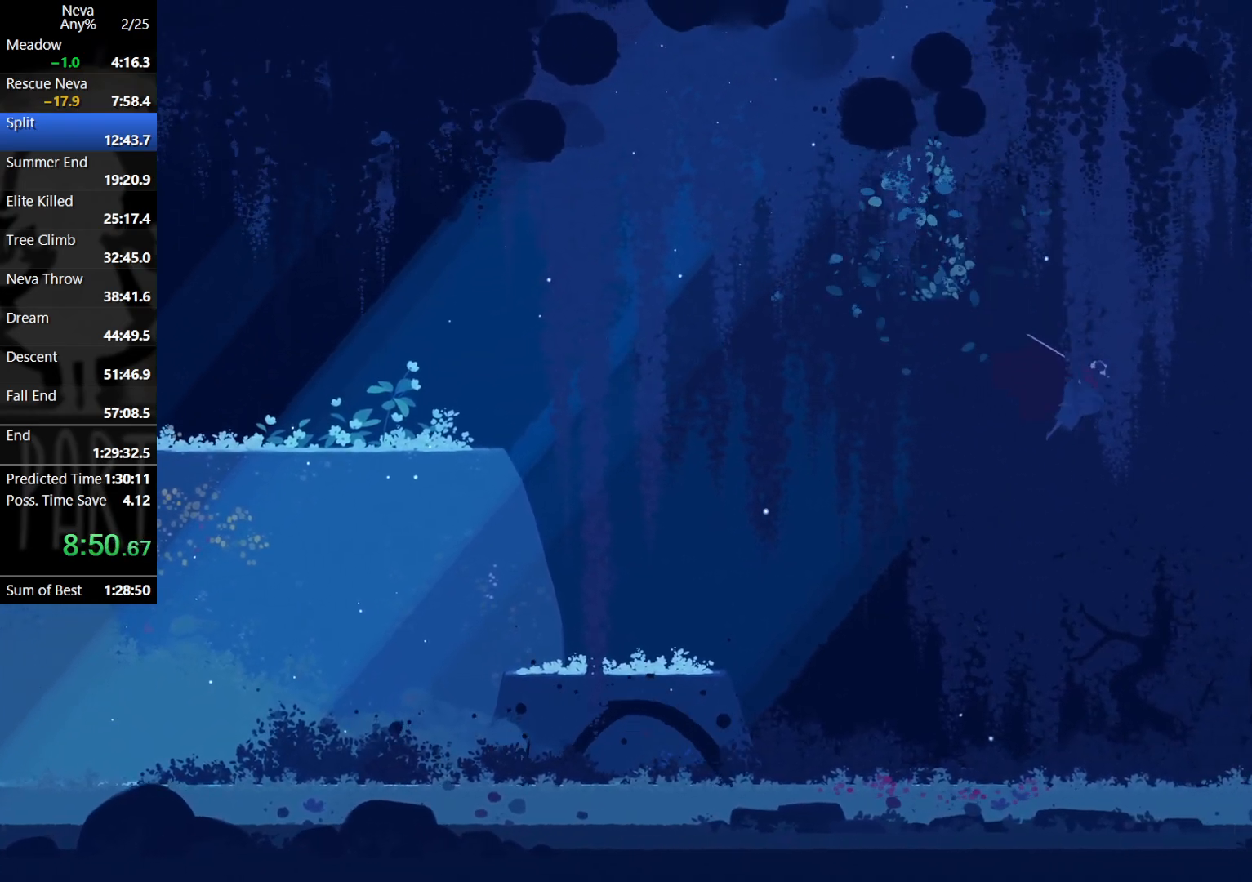
{"buttons": [], "left_stick": "right", "events": [[233, "CIRCLE", "down"], [300, "CIRCLE", "up"]]}
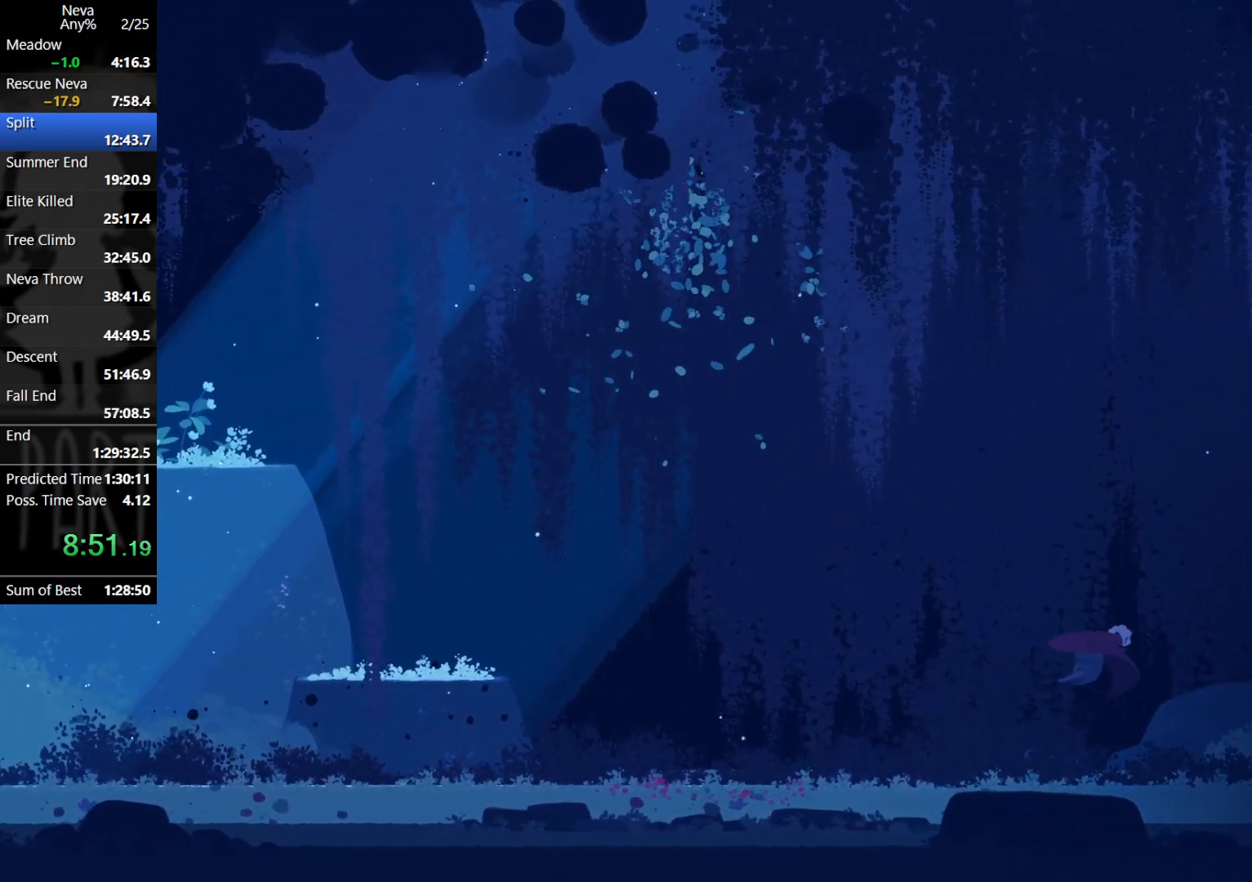
{"buttons": [], "left_stick": "right", "events": []}
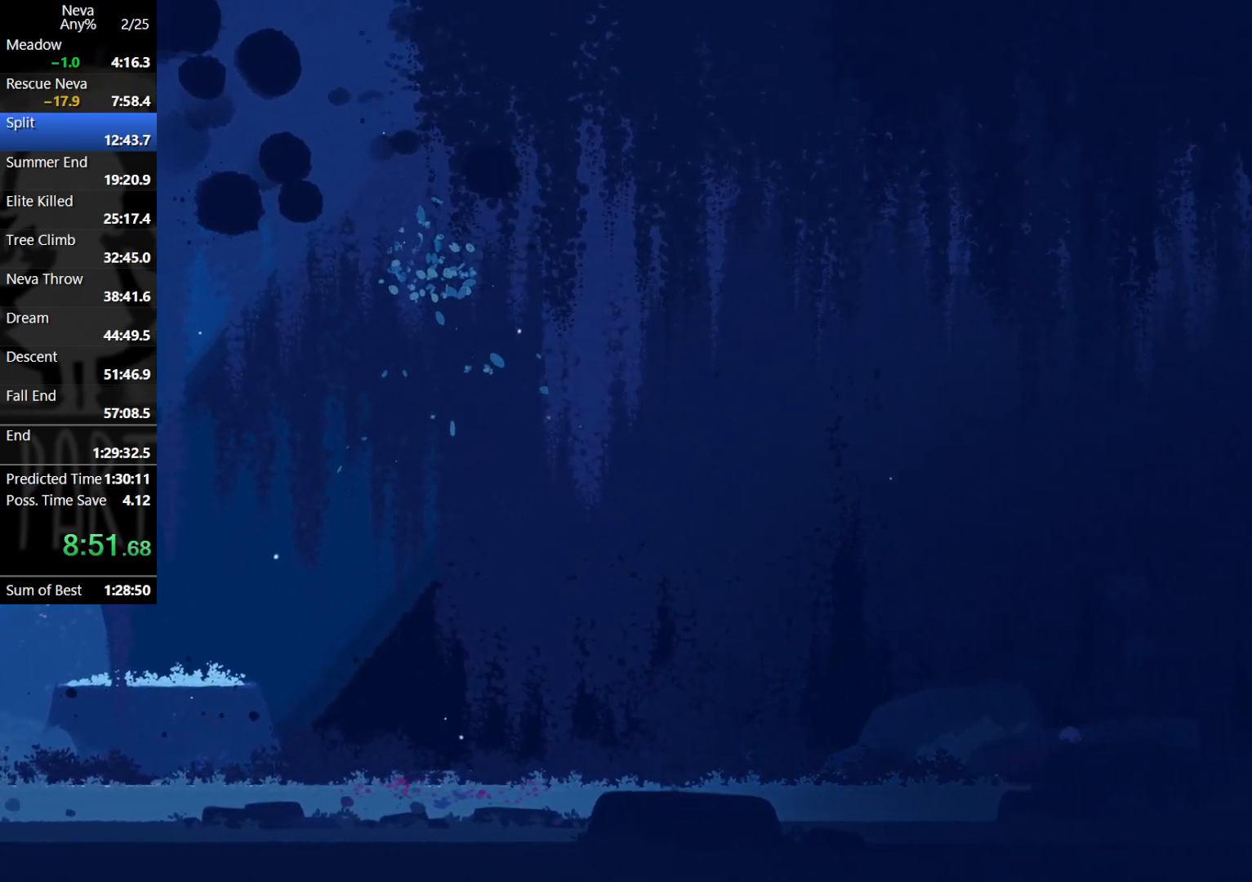
{"buttons": [], "left_stick": "right", "events": [[33, "CROSS", "down"], [50, "CIRCLE", "down"], [133, "CIRCLE", "up"], [200, "CROSS", "up"]]}
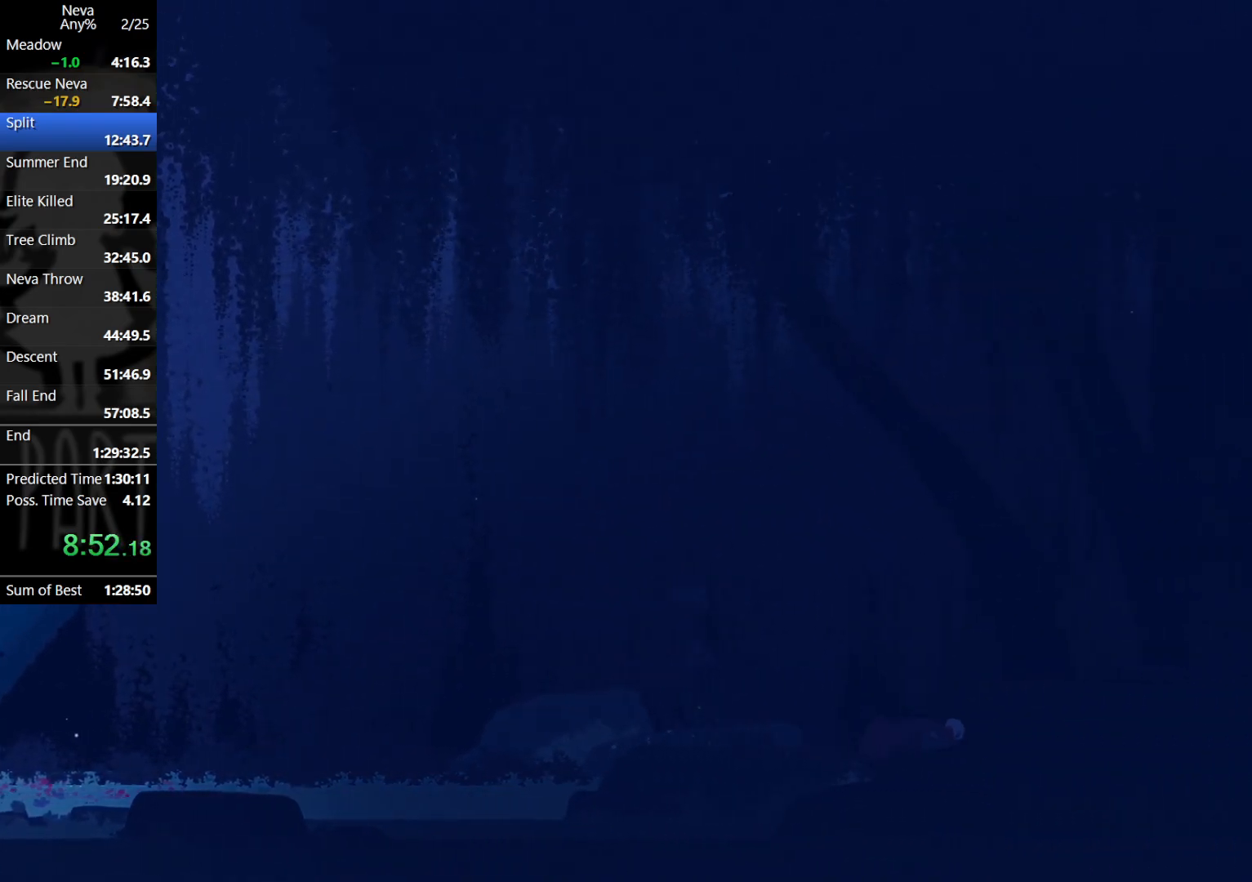
{"buttons": [], "left_stick": "right", "events": [[200, "CROSS", "down"], [233, "CIRCLE", "down"], [333, "CIRCLE", "up"], [367, "CROSS", "up"]]}
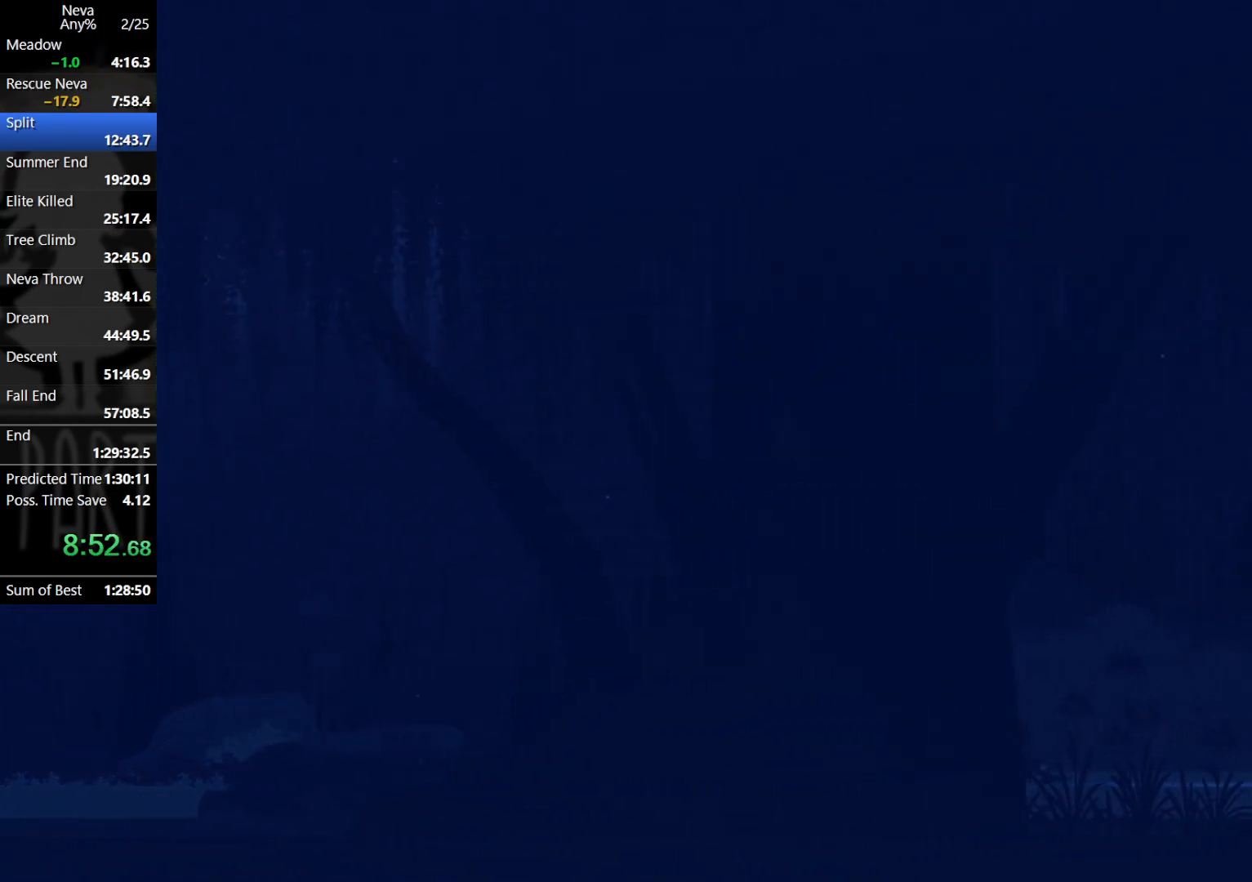
{"buttons": ["CROSS"], "left_stick": "right", "events": [[383, "CROSS", "down"], [433, "CIRCLE", "down"], [500, "CIRCLE", "up"]]}
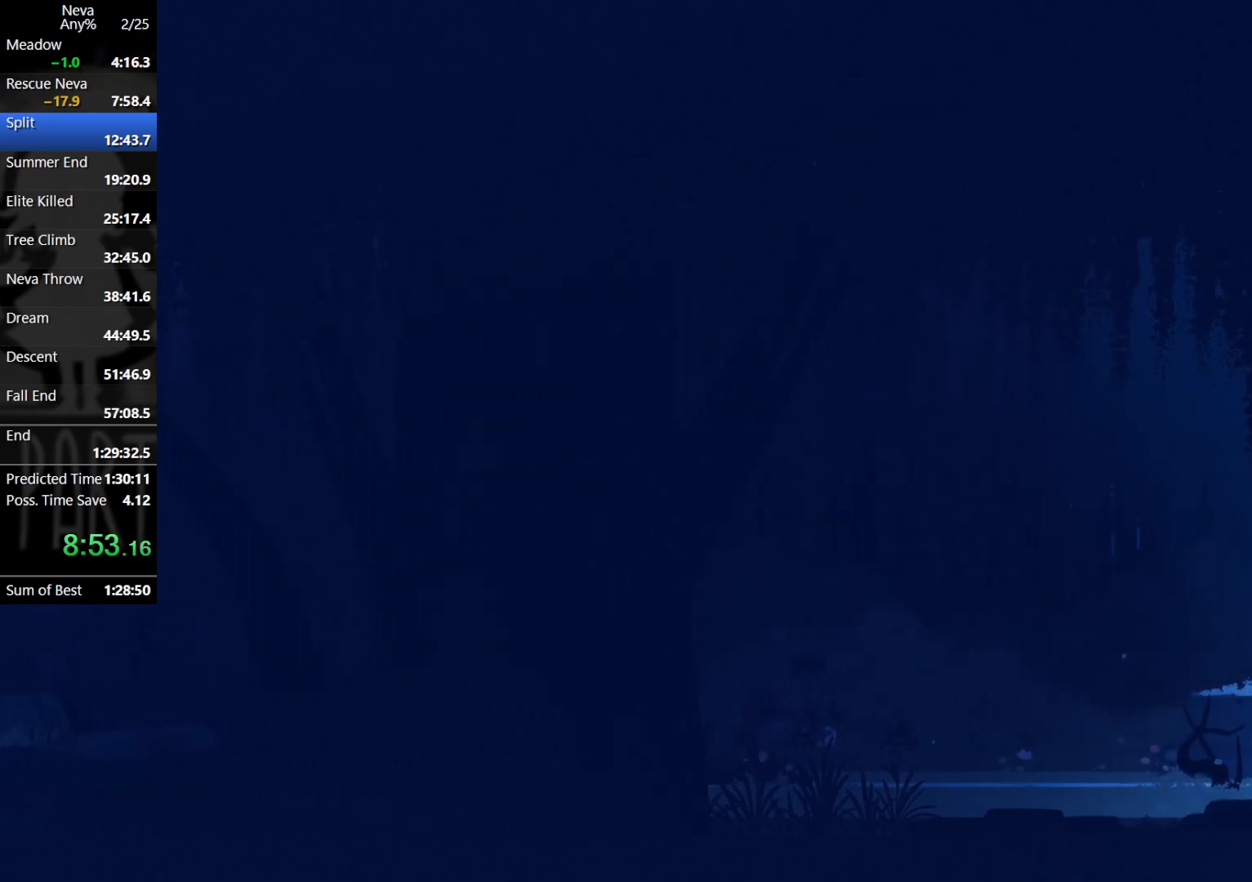
{"buttons": [], "left_stick": "right", "events": [[50, "CROSS", "up"]]}
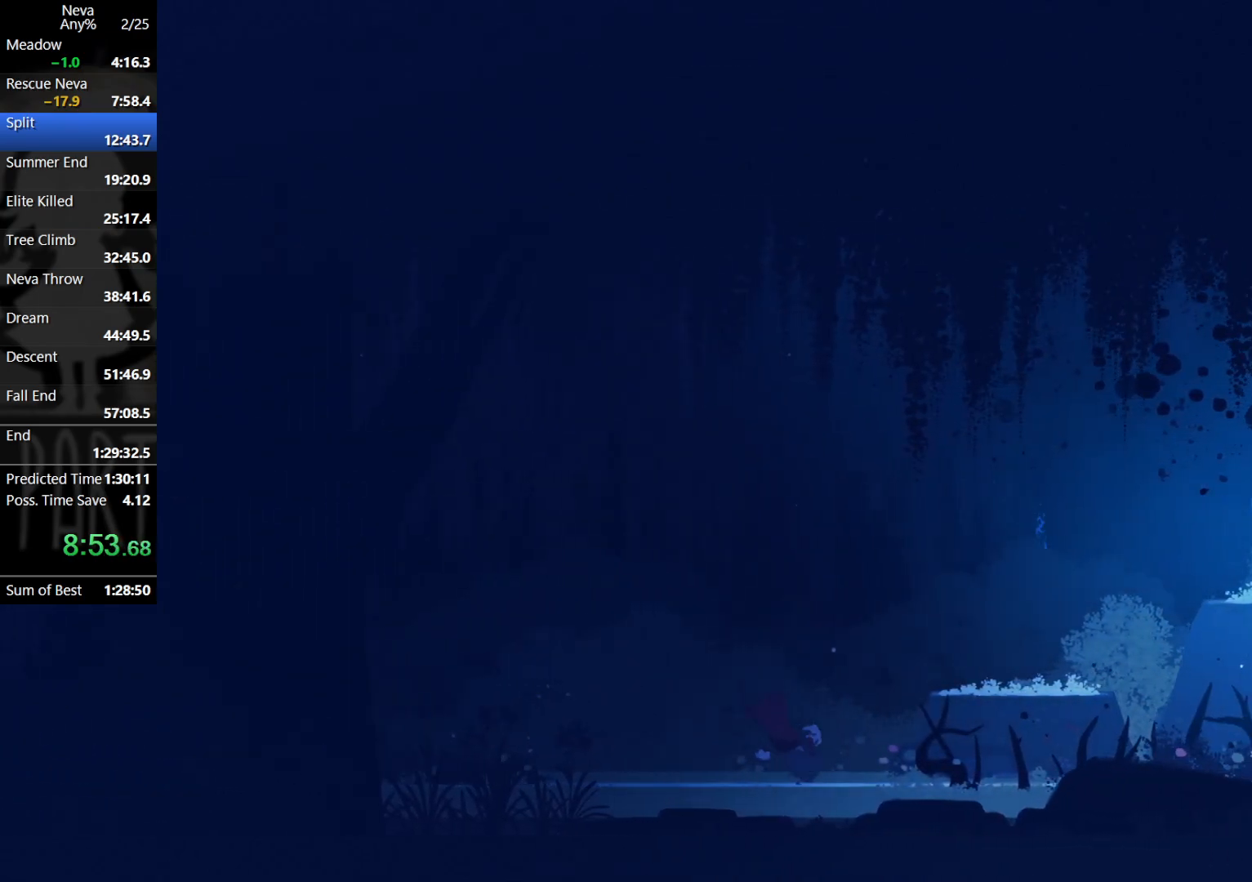
{"buttons": [], "left_stick": "right", "events": [[83, "CROSS", "down"], [200, "CROSS", "up"]]}
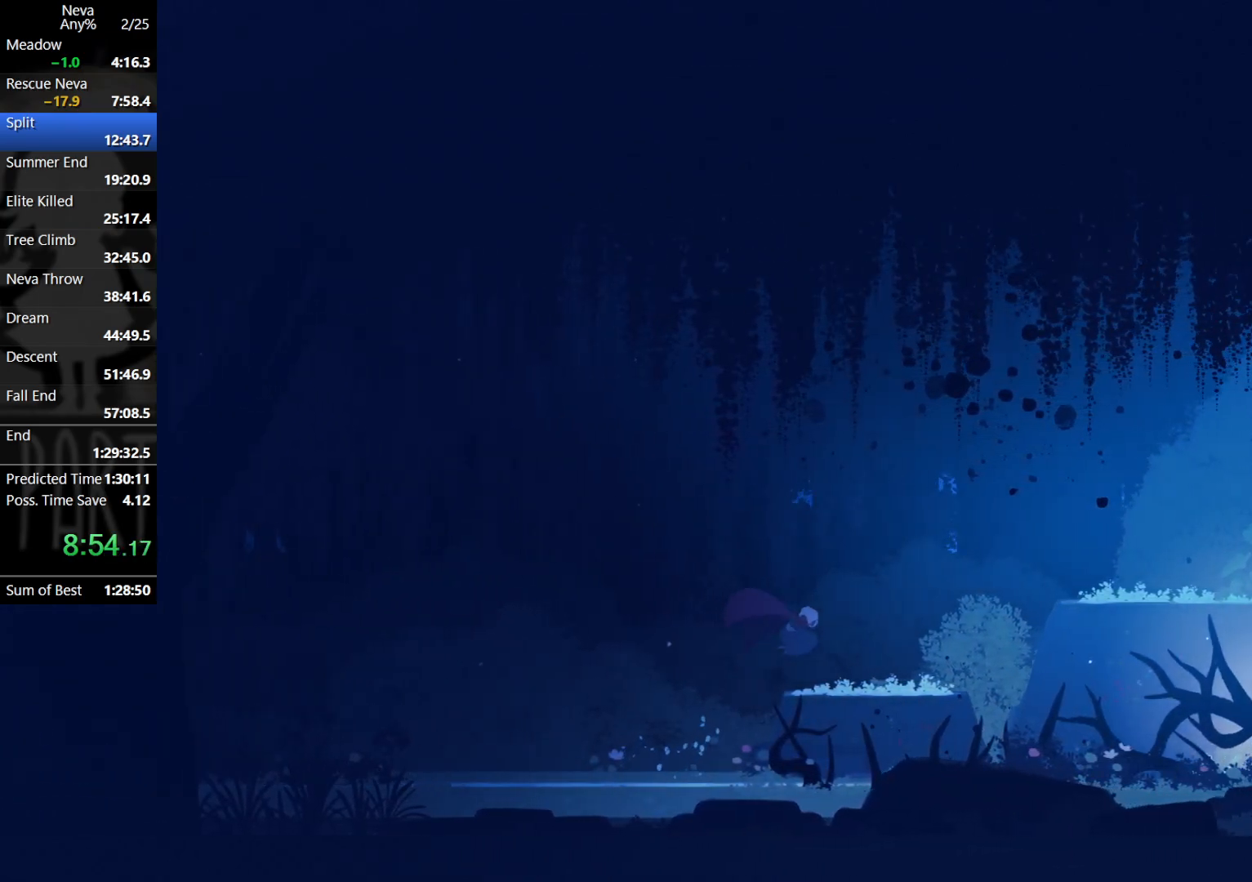
{"buttons": ["CROSS"], "left_stick": "right", "events": [[300, "CROSS", "down"]]}
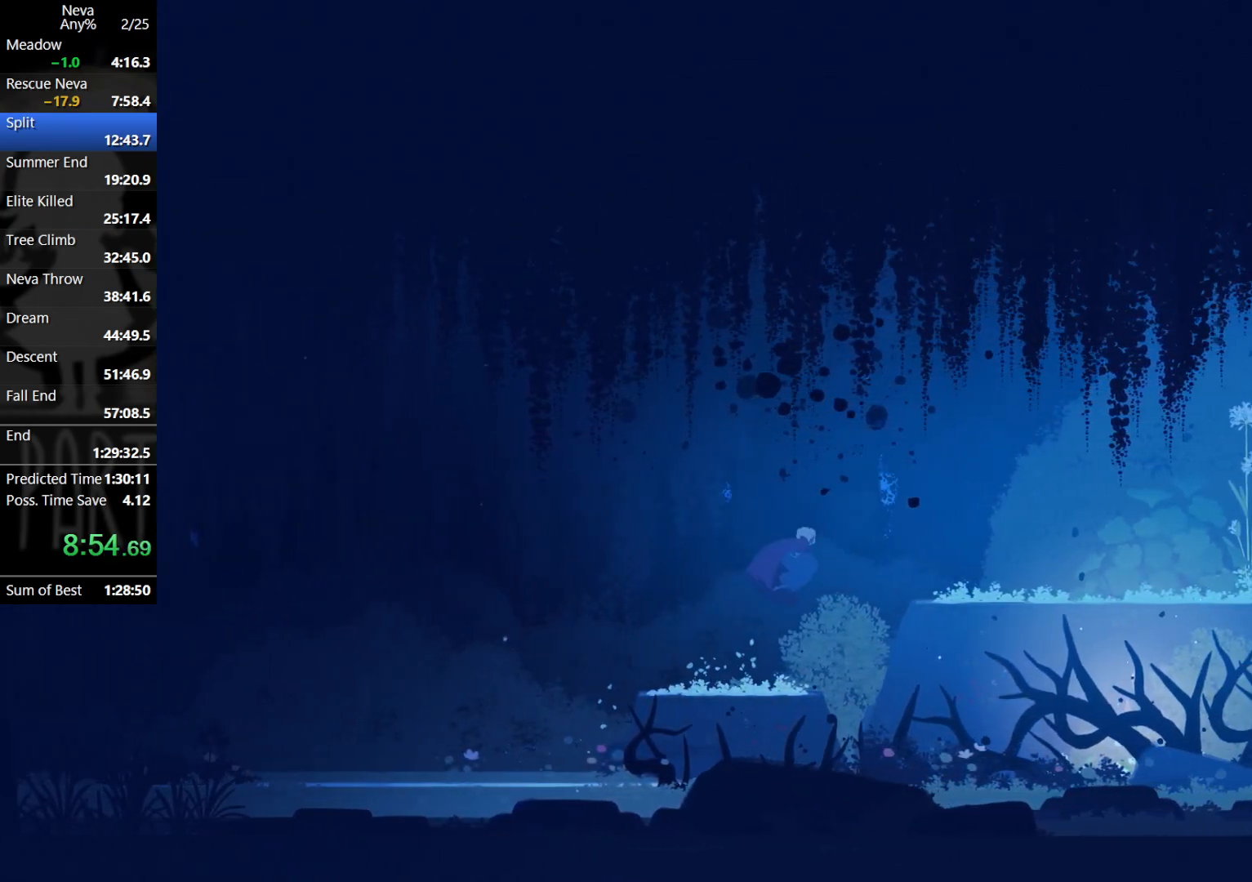
{"buttons": [], "left_stick": "right", "events": [[33, "CIRCLE", "down"], [133, "CIRCLE", "up"], [183, "CROSS", "up"]]}
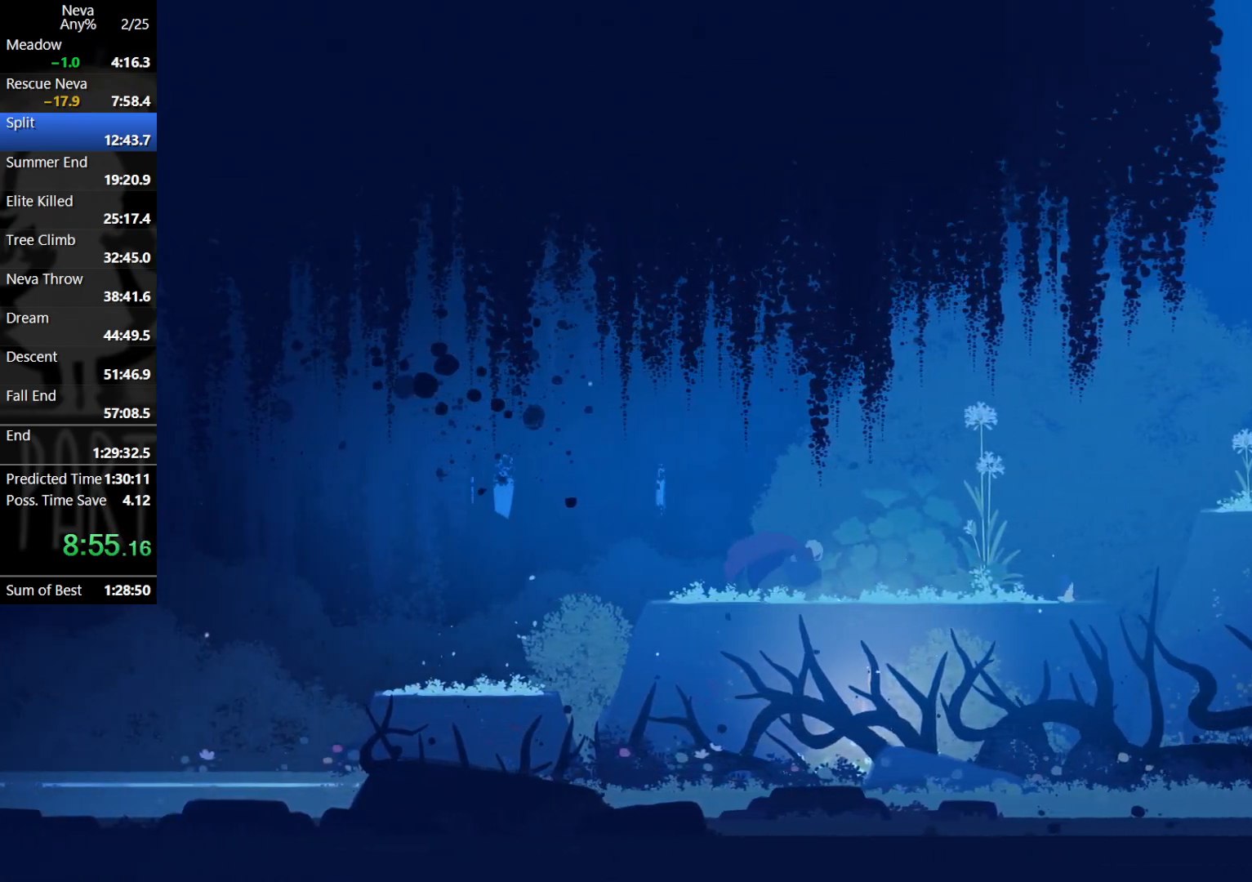
{"buttons": [], "left_stick": "right", "events": [[117, "CIRCLE", "down"], [200, "CIRCLE", "up"]]}
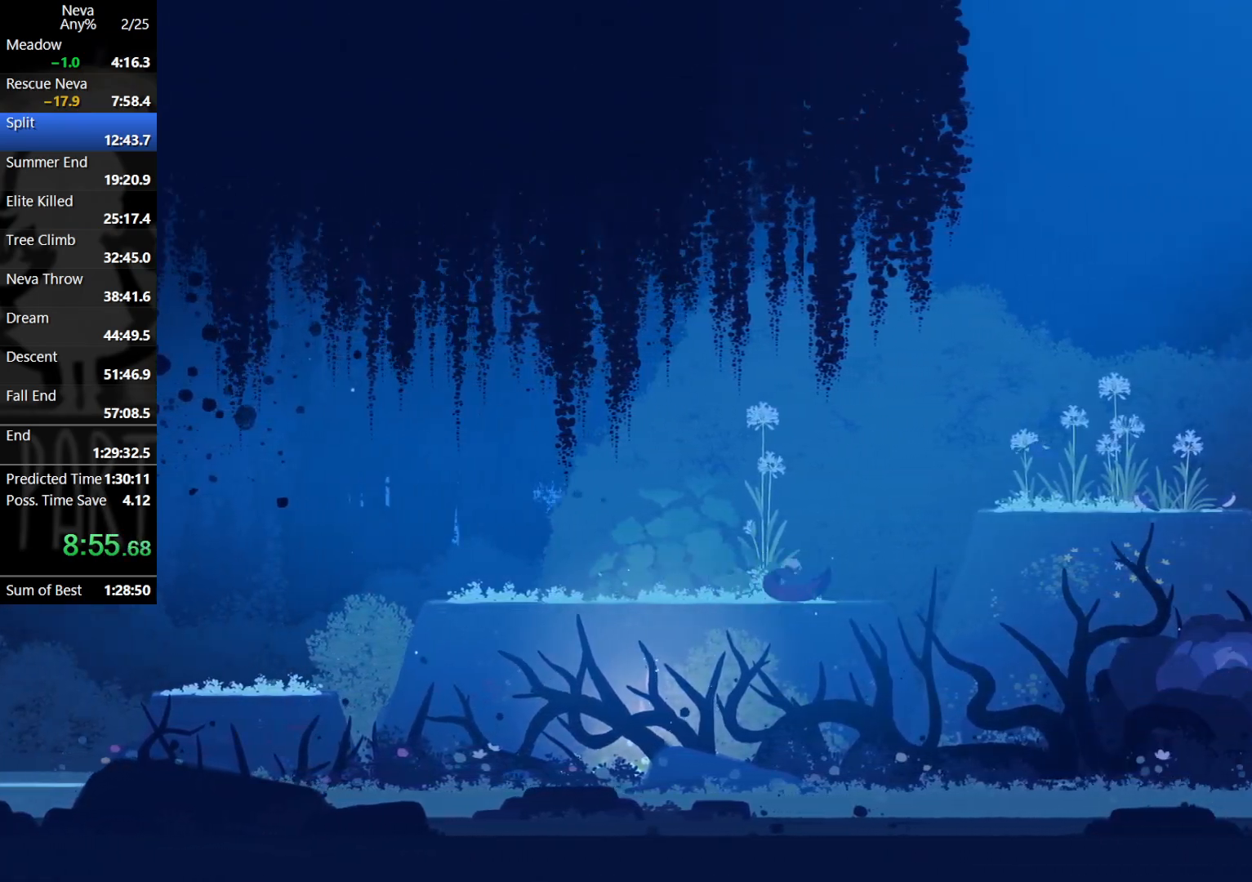
{"buttons": ["CROSS"], "left_stick": "right", "events": [[167, "CROSS", "down"], [383, "CIRCLE", "down"], [483, "CIRCLE", "up"]]}
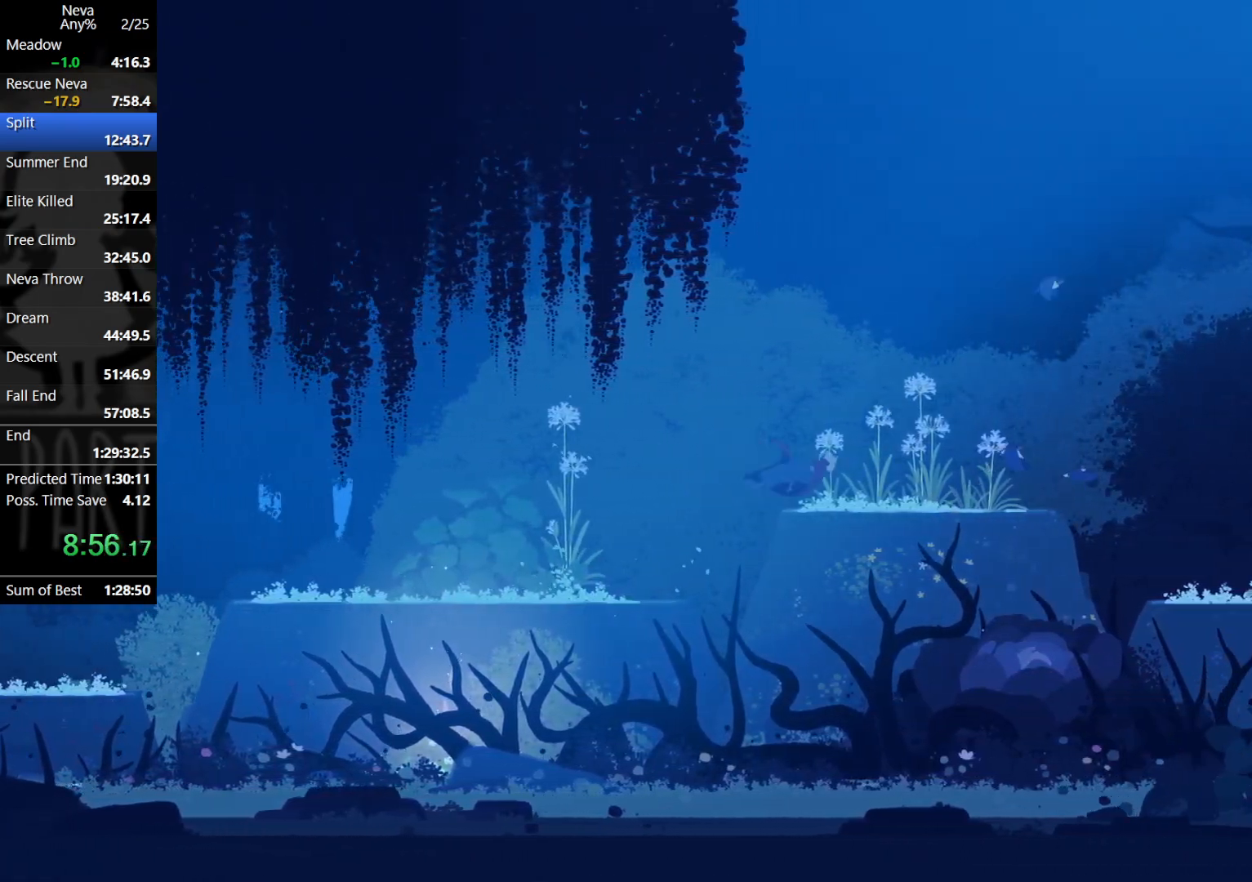
{"buttons": ["CIRCLE"], "left_stick": "right", "events": [[17, "CROSS", "up"], [467, "CIRCLE", "down"]]}
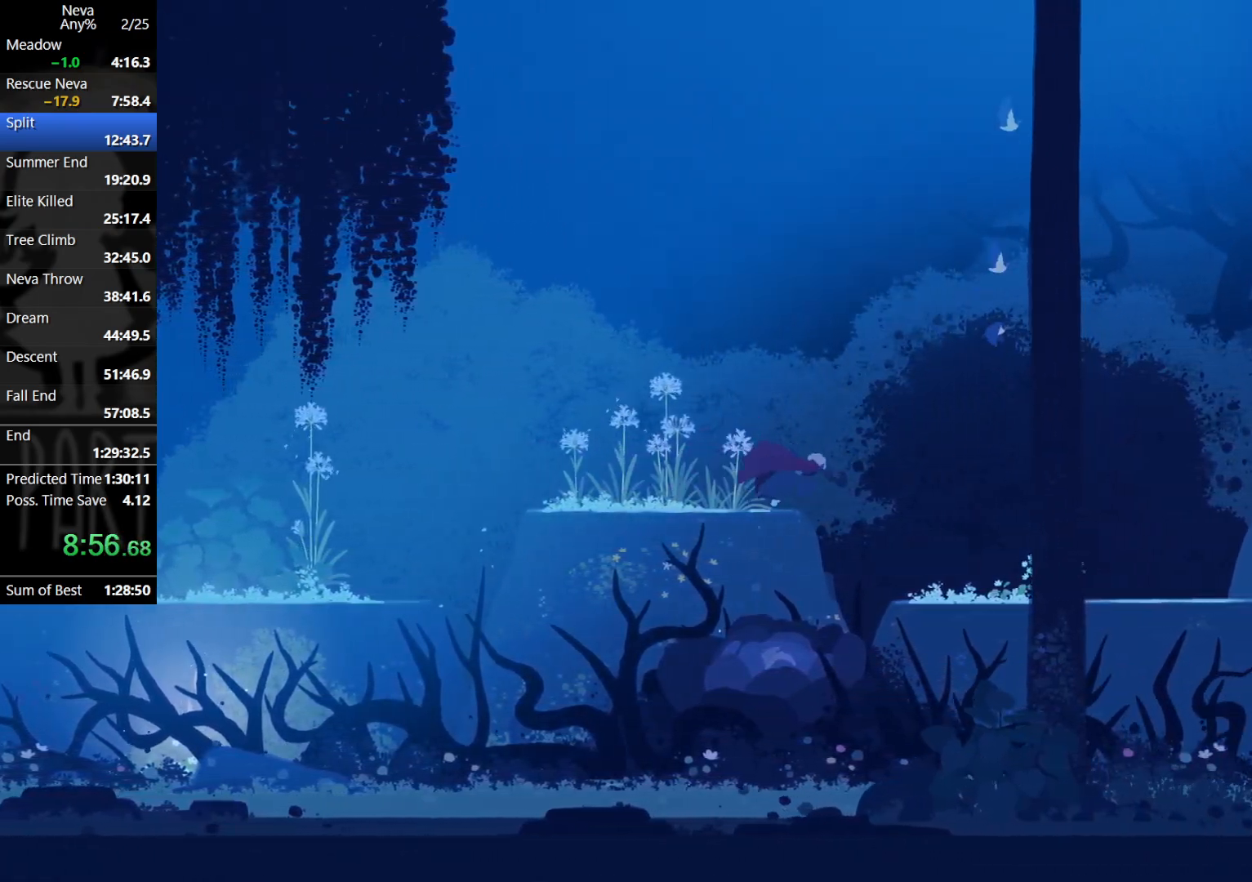
{"buttons": [], "left_stick": "right", "events": [[50, "CIRCLE", "up"], [283, "CIRCLE", "down"], [350, "CIRCLE", "up"]]}
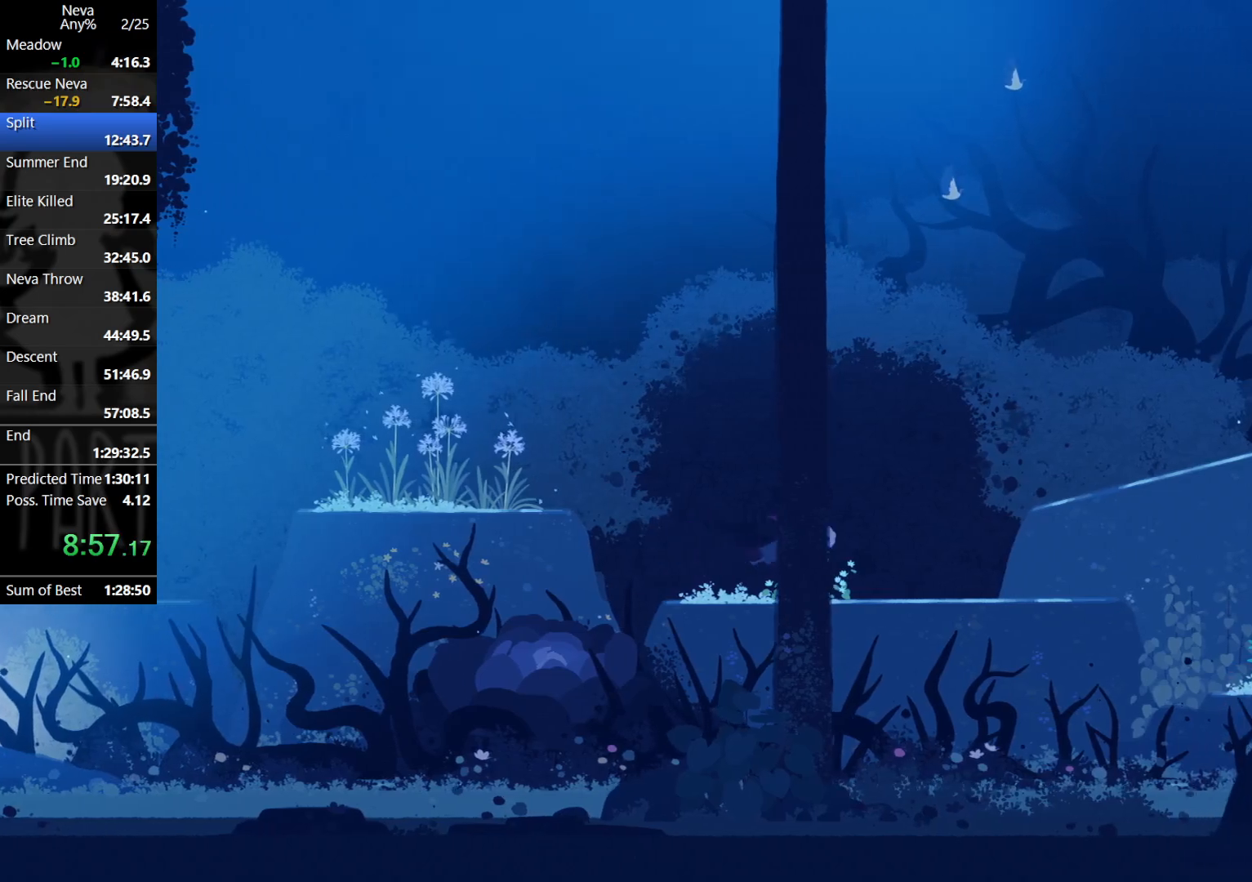
{"buttons": ["CROSS", "CIRCLE"], "left_stick": "right", "events": [[467, "CROSS", "down"], [500, "CIRCLE", "down"]]}
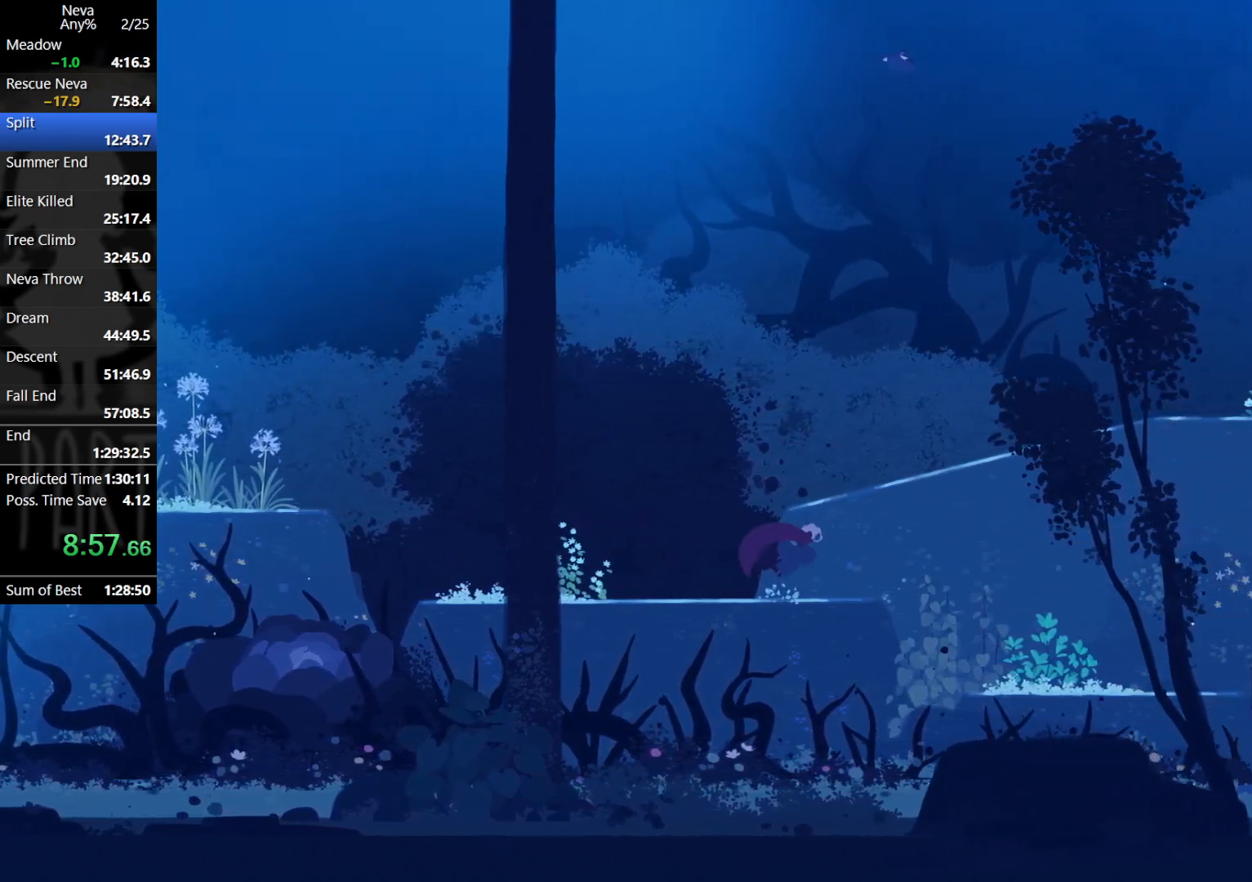
{"buttons": [], "left_stick": "right", "events": [[83, "CIRCLE", "up"], [117, "CROSS", "up"]]}
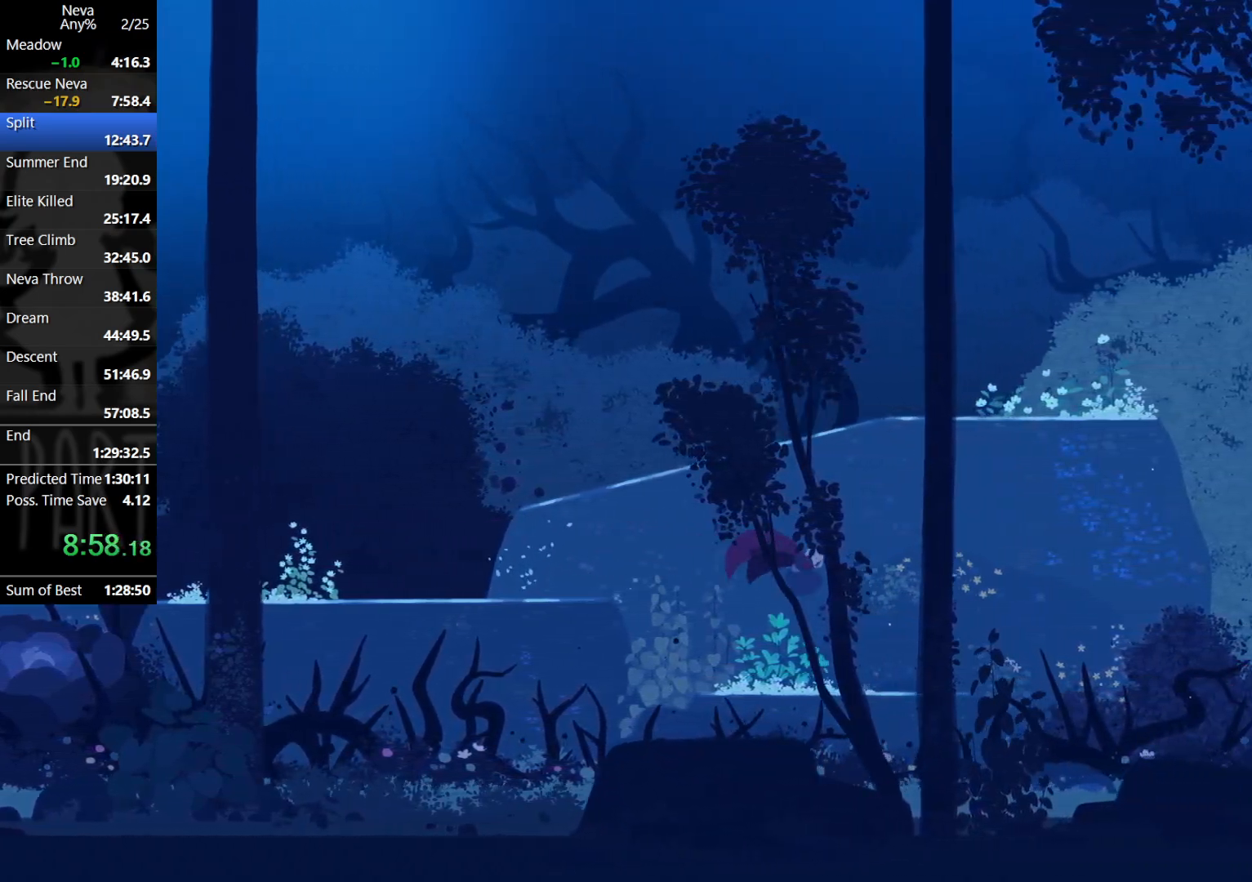
{"buttons": [], "left_stick": "right", "events": []}
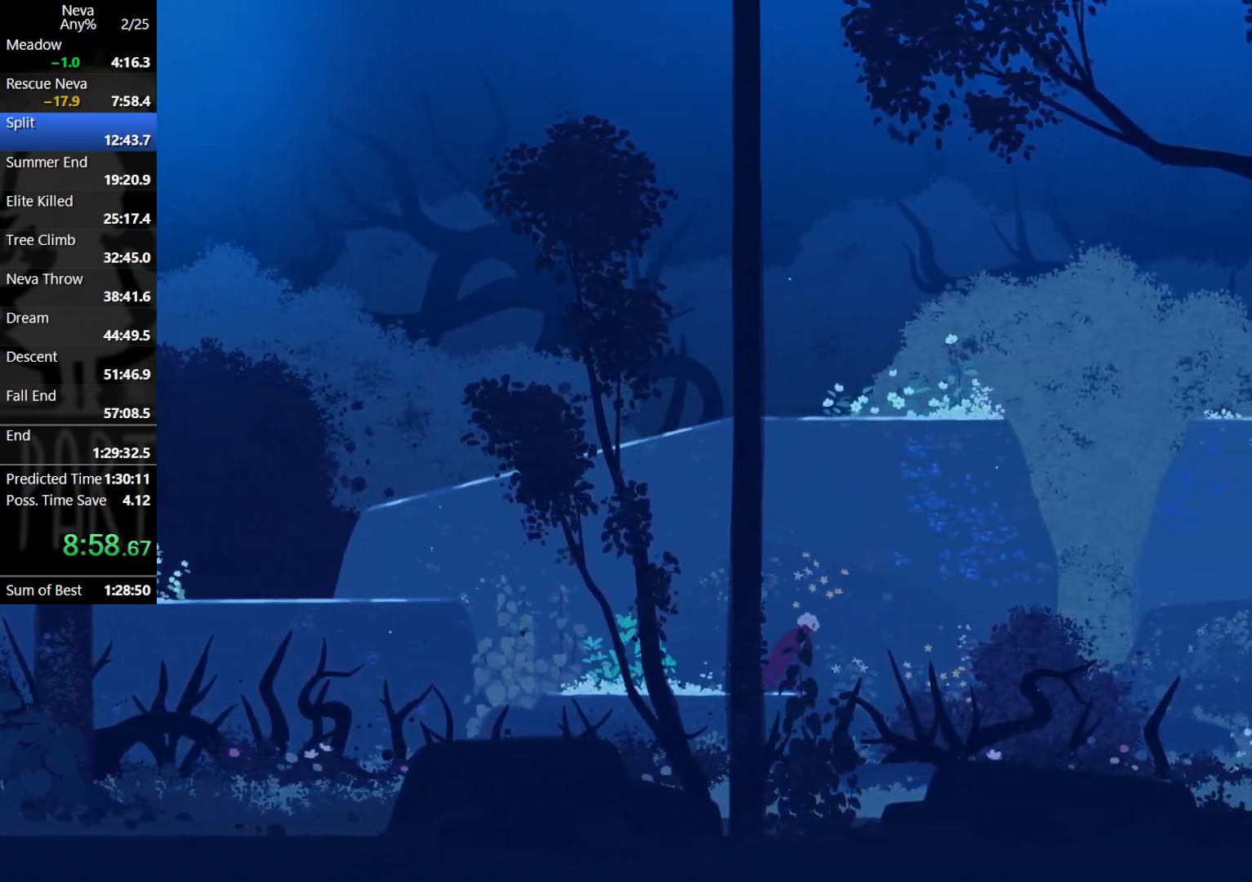
{"buttons": [], "left_stick": "right", "events": [[33, "CROSS", "down"], [150, "CIRCLE", "down"], [167, "CROSS", "up"], [283, "CIRCLE", "up"]]}
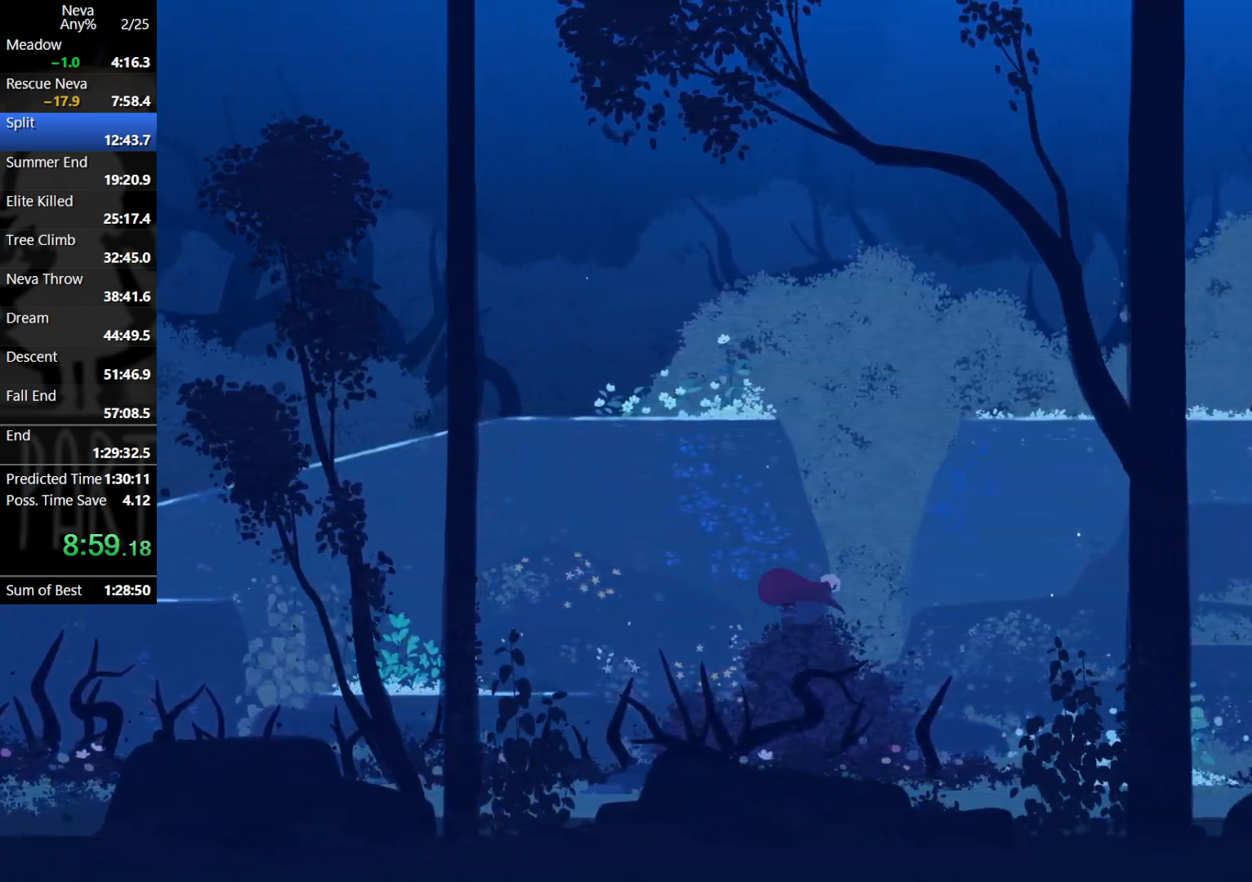
{"buttons": [], "left_stick": "right", "events": [[233, "CIRCLE", "down"], [317, "CIRCLE", "up"]]}